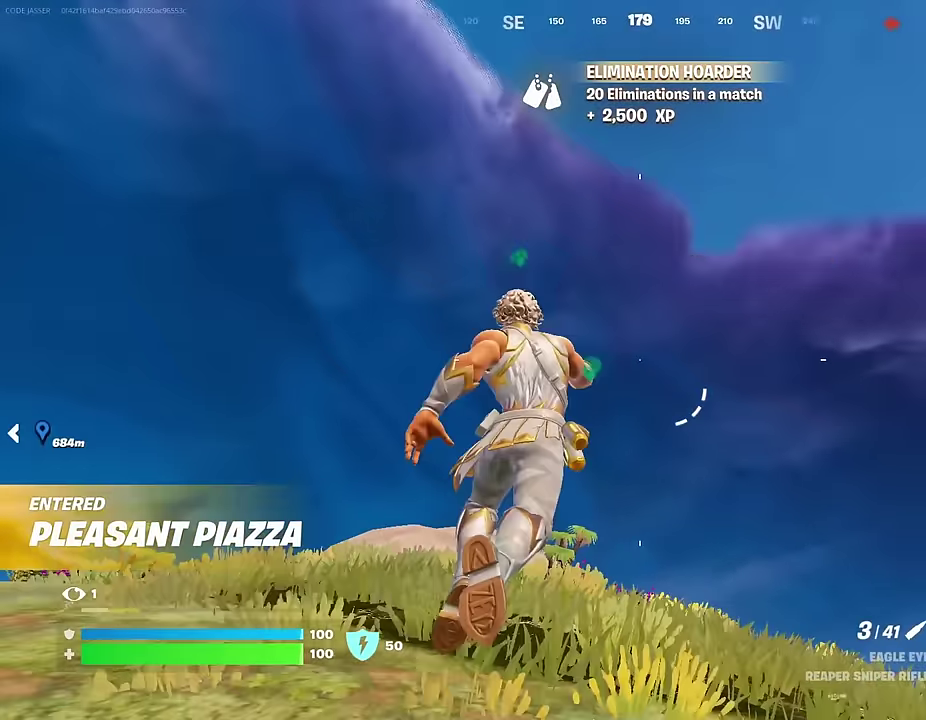
Gameplay with a controller (PlayStation layout); each line is a JSON object with the inputs held at the frame after it (dt_ms = milliseconds from this image to that frame). "events" lists button and stick changes between this image and that frame as [ms after this image, input, new state], when the widget could be followed in between.
{"dt_ms": 600, "buttons": [], "left_stick": "up", "right_stick": "center", "events": [[33, "CROSS", "down"], [83, "CROSS", "up"], [83, "left_stick", "up-left"], [100, "right_stick", "down-left"], [200, "right_stick", "center"], [217, "left_stick", "up"]]}
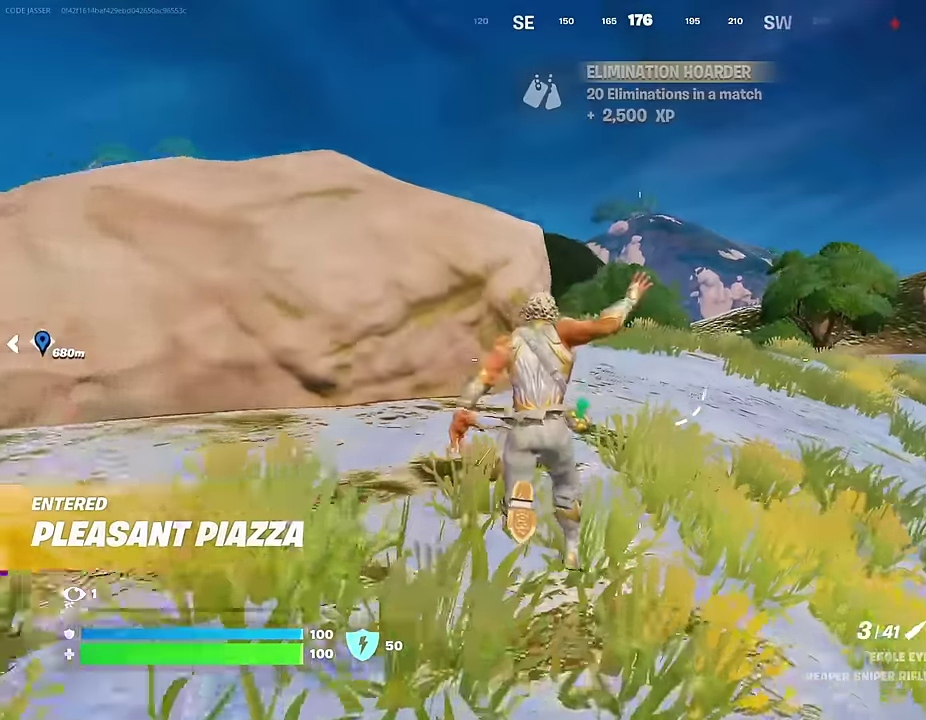
{"dt_ms": 300, "buttons": [], "left_stick": "up", "right_stick": "center", "events": [[100, "left_stick", "up-left"], [200, "CROSS", "down"], [200, "left_stick", "up"], [267, "CROSS", "up"]]}
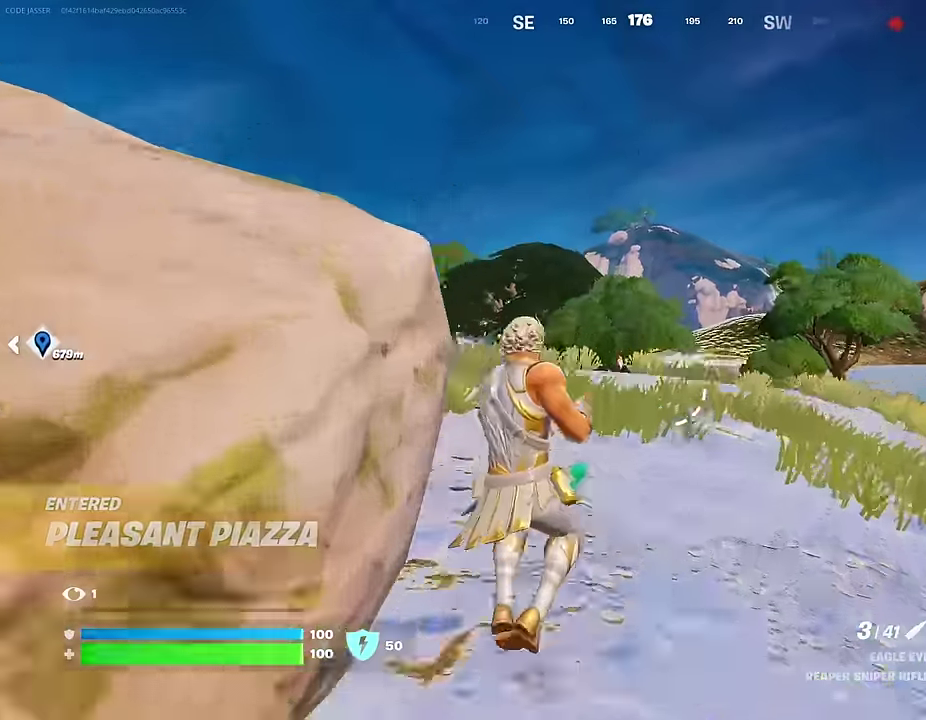
{"dt_ms": 700, "buttons": [], "left_stick": "up", "right_stick": "center", "events": [[83, "right_stick", "up"], [150, "right_stick", "center"], [300, "right_stick", "down"], [417, "right_stick", "center"]]}
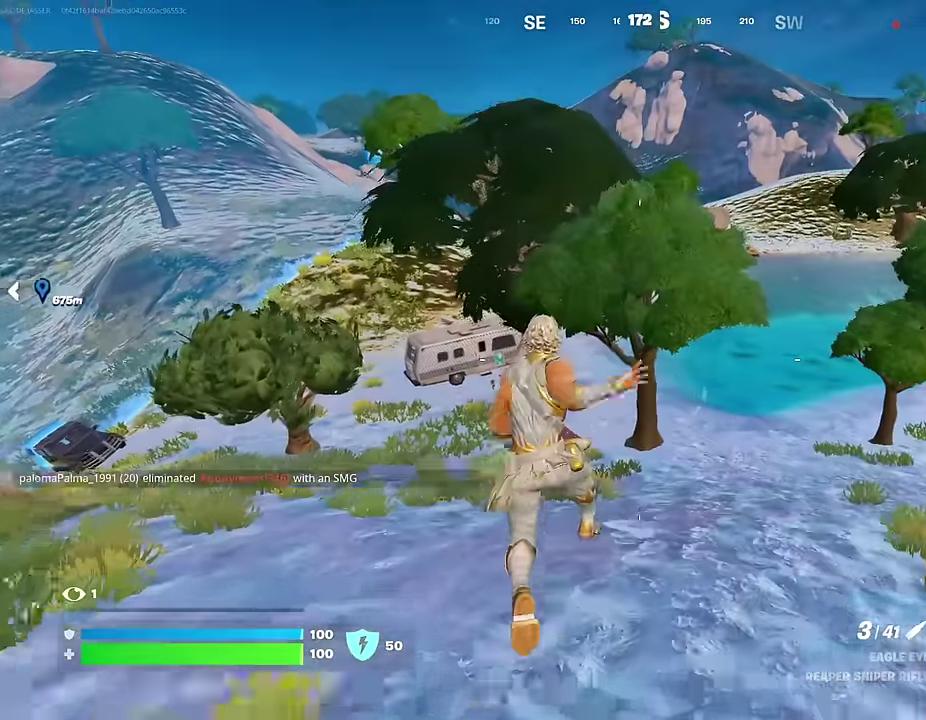
{"dt_ms": 300, "buttons": ["R3"], "left_stick": "up-right", "right_stick": "center"}
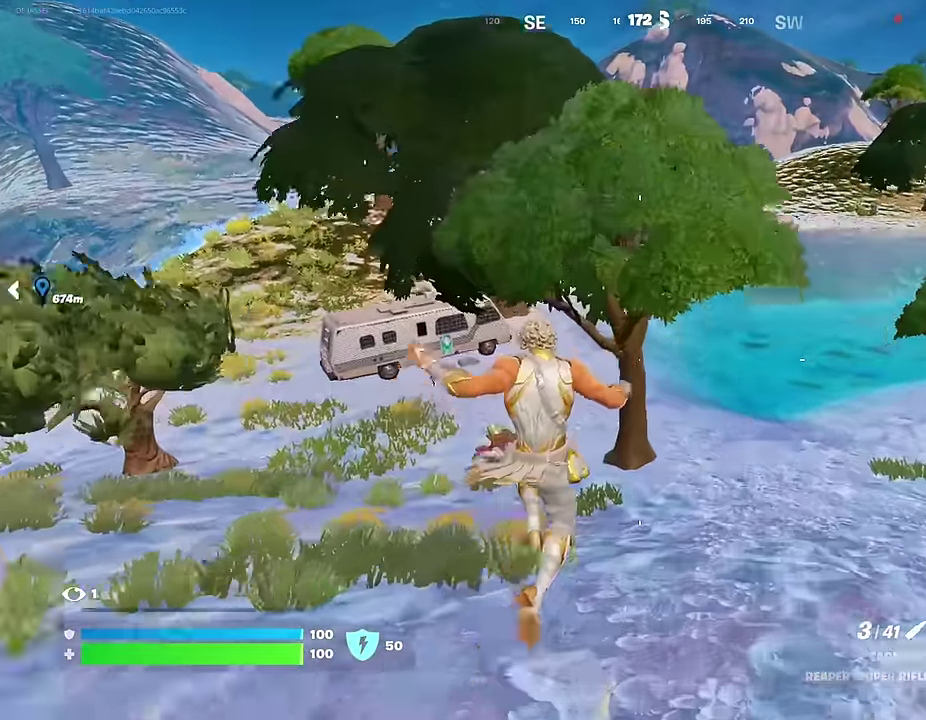
{"dt_ms": 700, "buttons": [], "left_stick": "up", "right_stick": "center"}
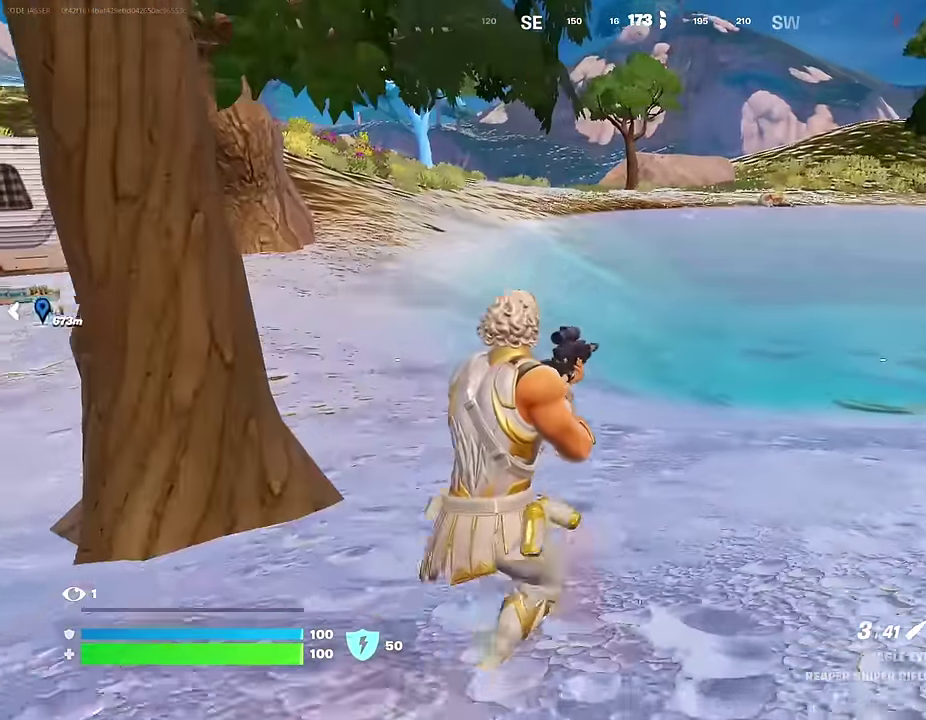
{"dt_ms": 300, "buttons": [], "left_stick": "up-left", "right_stick": "right", "events": [[217, "left_stick", "up-left"], [217, "right_stick", "right"]]}
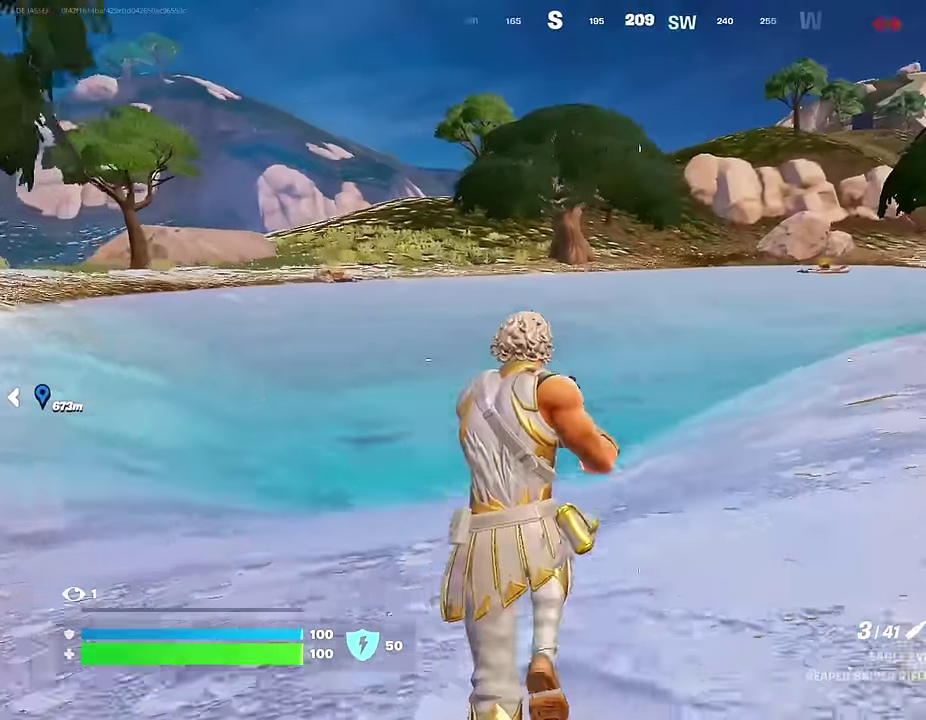
{"dt_ms": 700, "buttons": [], "left_stick": "up-right", "right_stick": "left", "events": [[33, "right_stick", "center"], [283, "left_stick", "up"], [350, "left_stick", "up-right"], [650, "right_stick", "left"]]}
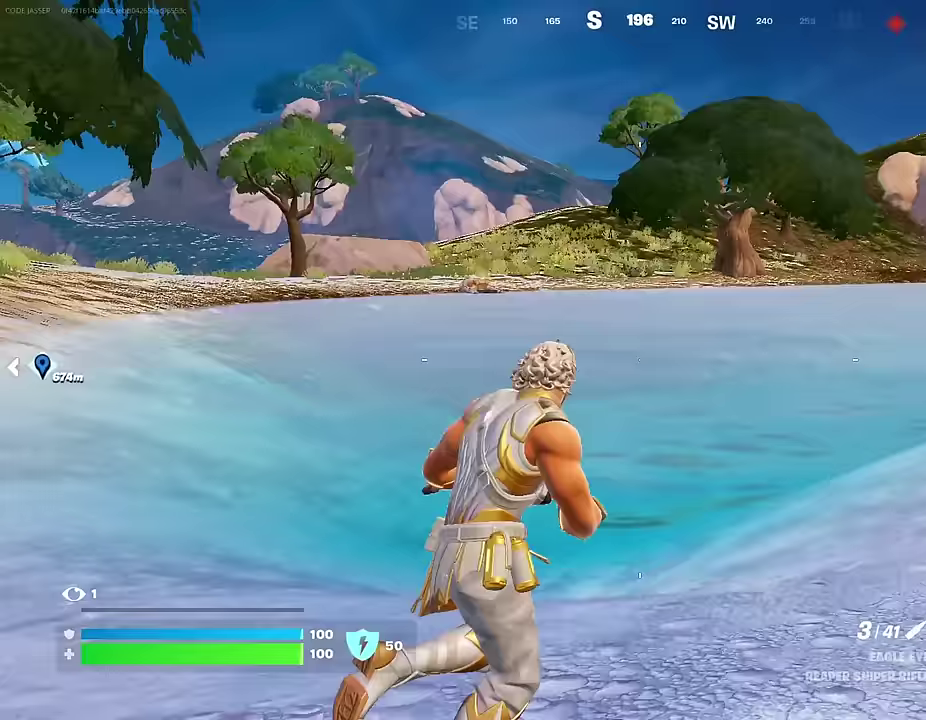
{"dt_ms": 300, "buttons": [], "left_stick": "up", "right_stick": "center", "events": [[83, "right_stick", "center"], [283, "left_stick", "up"]]}
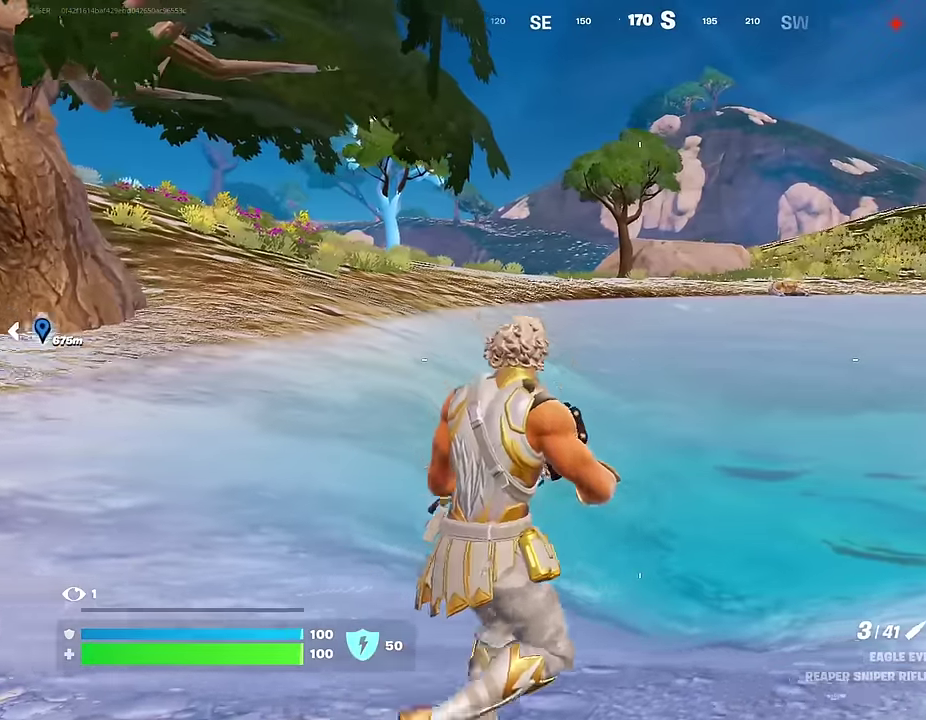
{"dt_ms": 900, "buttons": [], "left_stick": "up-right", "right_stick": "center"}
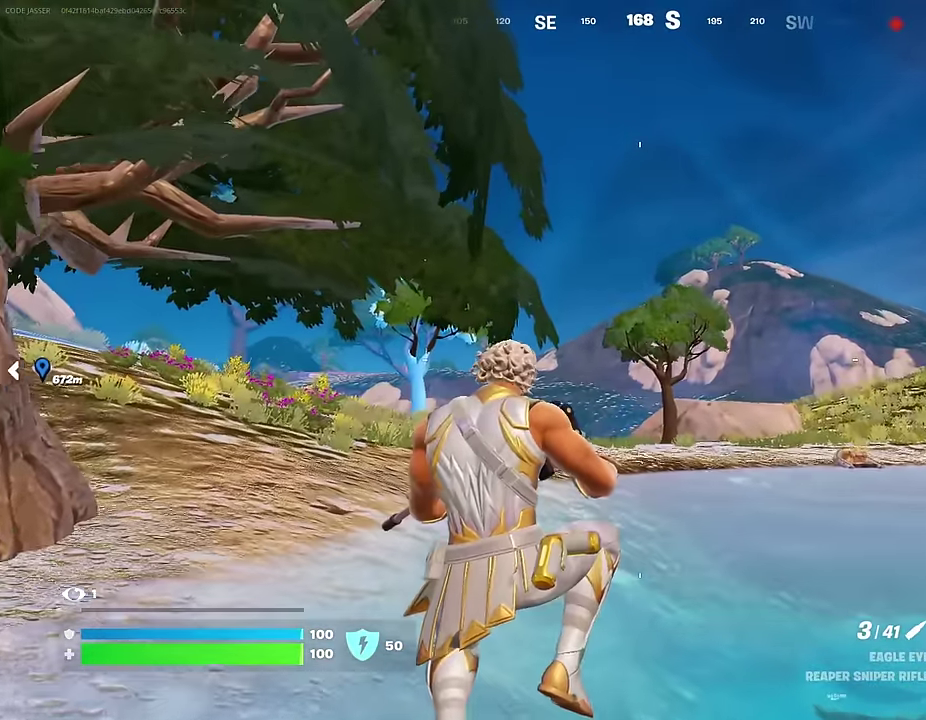
{"dt_ms": 300, "buttons": [], "left_stick": "up-left", "right_stick": "center", "events": [[17, "left_stick", "up"], [150, "left_stick", "up-left"]]}
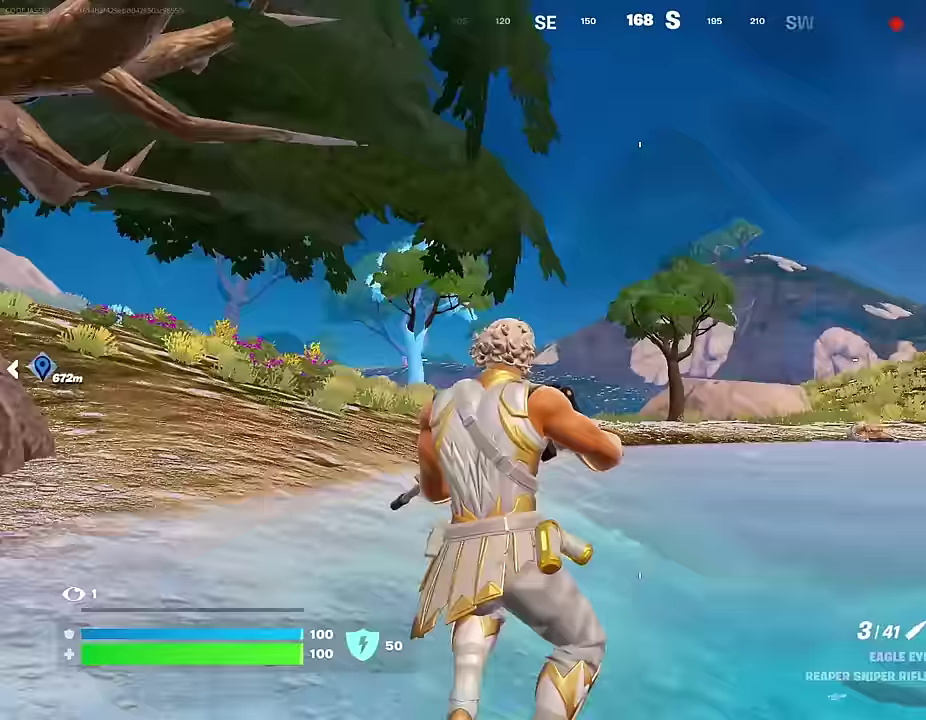
{"dt_ms": 500, "buttons": [], "left_stick": "up", "right_stick": "center", "events": [[150, "right_stick", "left"], [167, "left_stick", "up"], [250, "right_stick", "center"]]}
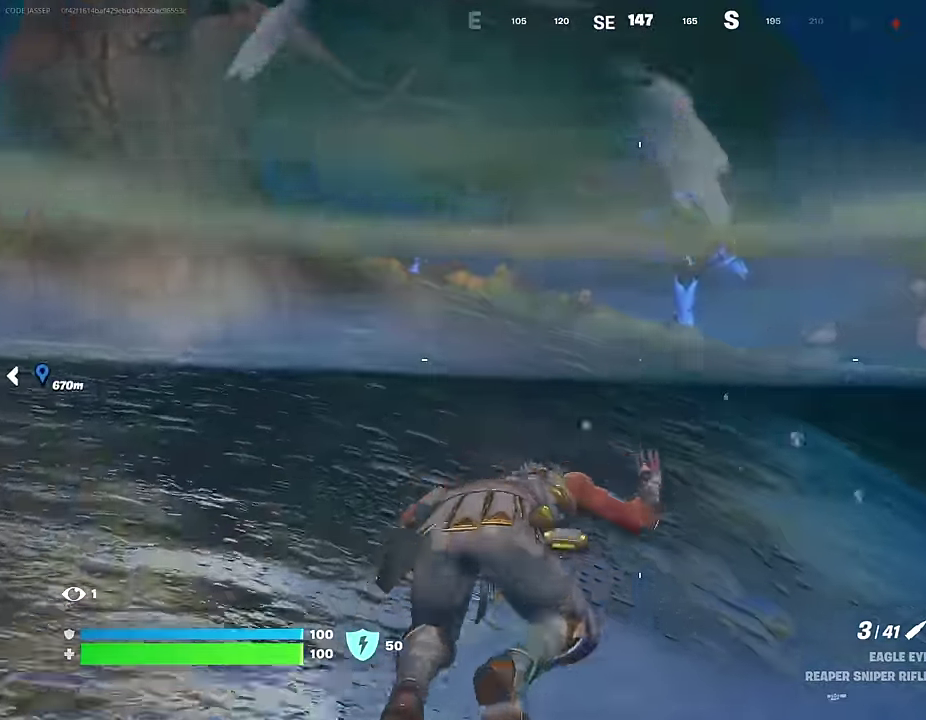
{"dt_ms": 300, "buttons": [], "left_stick": "up", "right_stick": "center", "events": [[17, "CROSS", "down"], [83, "CROSS", "up"]]}
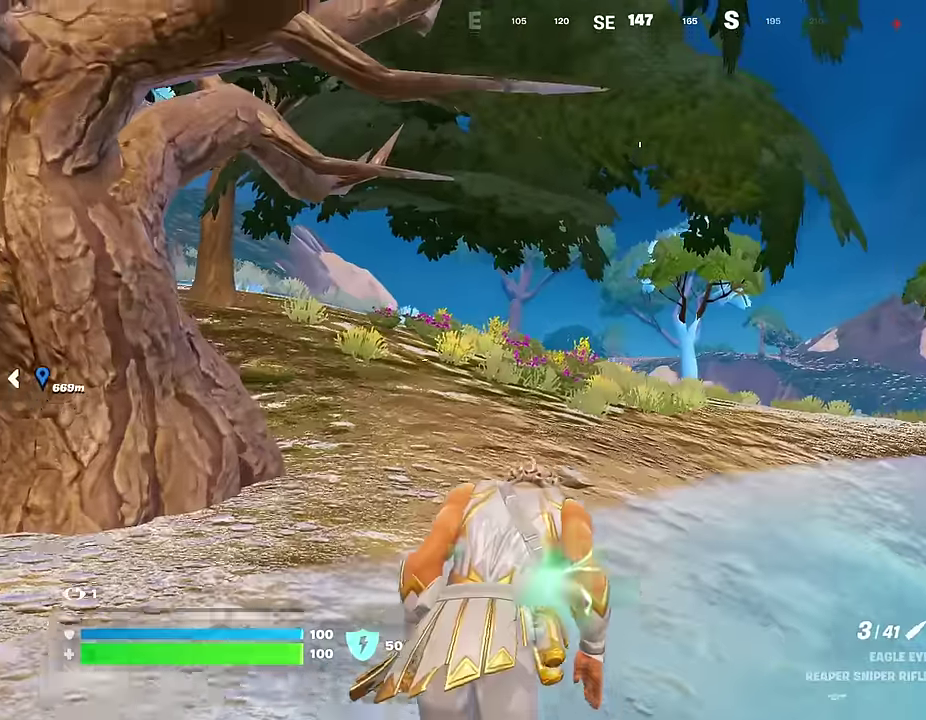
{"dt_ms": 700, "buttons": [], "left_stick": "up-right", "right_stick": "center", "events": [[250, "left_stick", "up-right"], [267, "L1", "down"], [300, "right_stick", "right"], [367, "L1", "up"], [400, "right_stick", "center"], [433, "L1", "down"], [517, "L1", "up"]]}
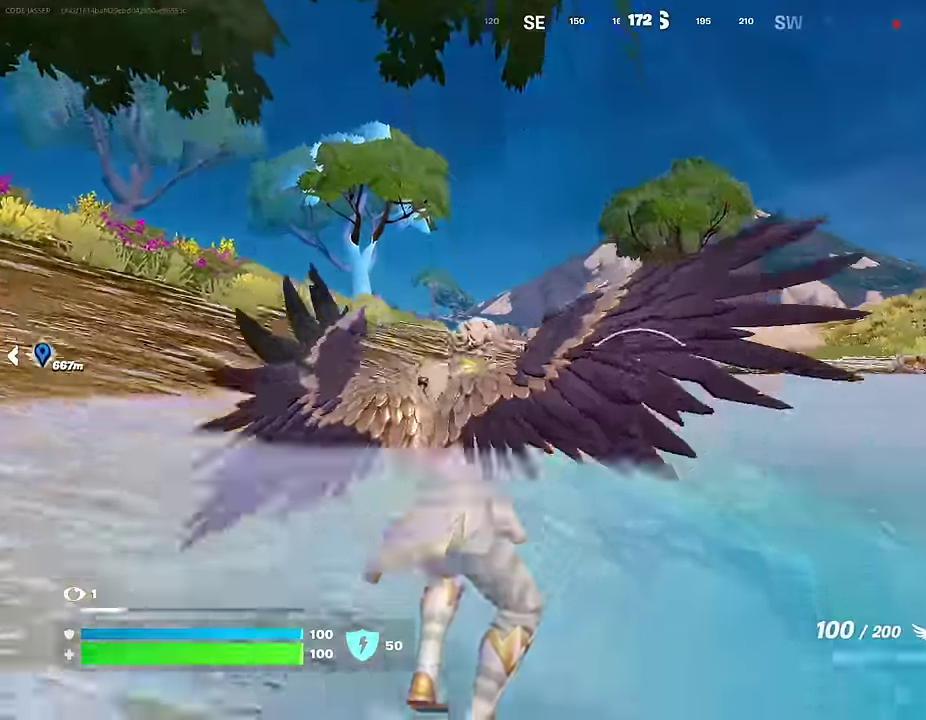
{"dt_ms": 300, "buttons": [], "left_stick": "up-right", "right_stick": "center", "events": [[200, "CROSS", "down"], [283, "CROSS", "up"]]}
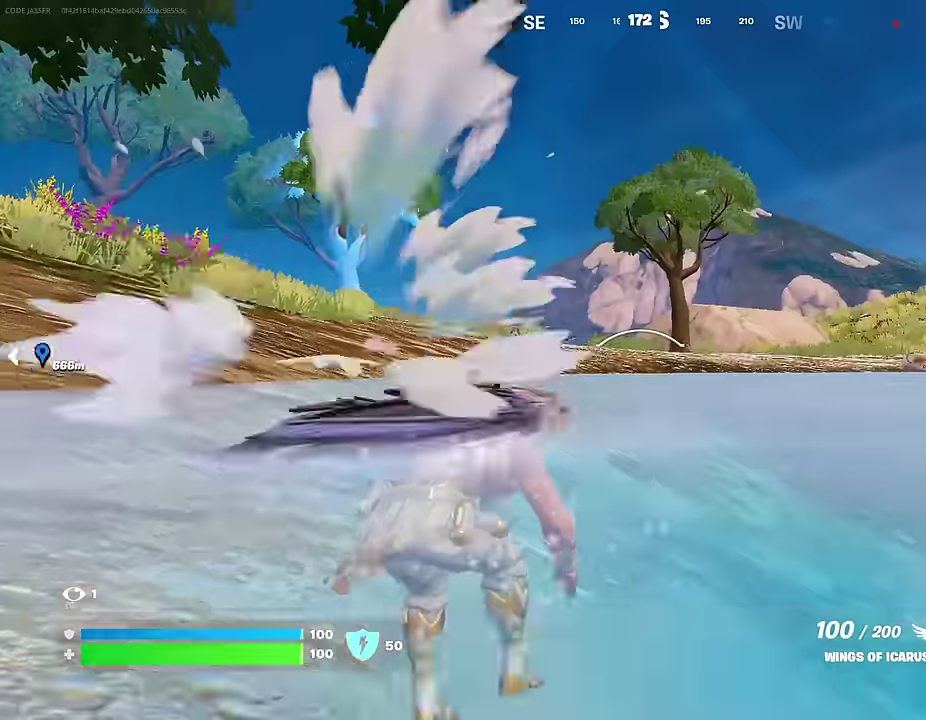
{"dt_ms": 700, "buttons": [], "left_stick": "up", "right_stick": "down", "events": [[283, "R2", "down"], [350, "R2", "up"], [417, "right_stick", "down"], [550, "right_stick", "center"], [650, "left_stick", "up"], [700, "right_stick", "down"]]}
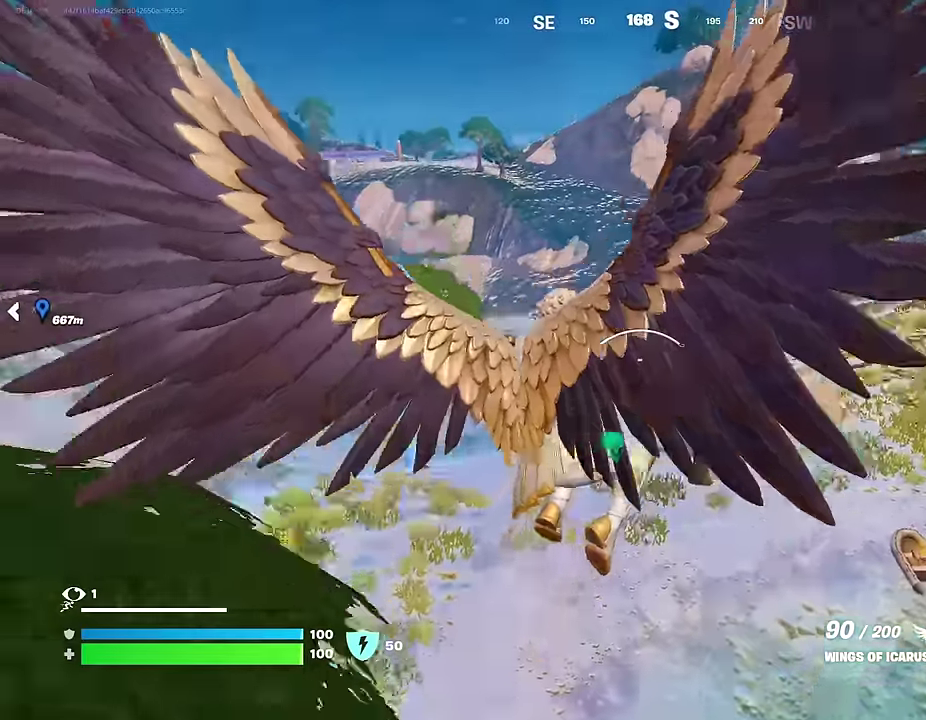
{"dt_ms": 300, "buttons": [], "left_stick": "up", "right_stick": "center", "events": [[133, "right_stick", "center"]]}